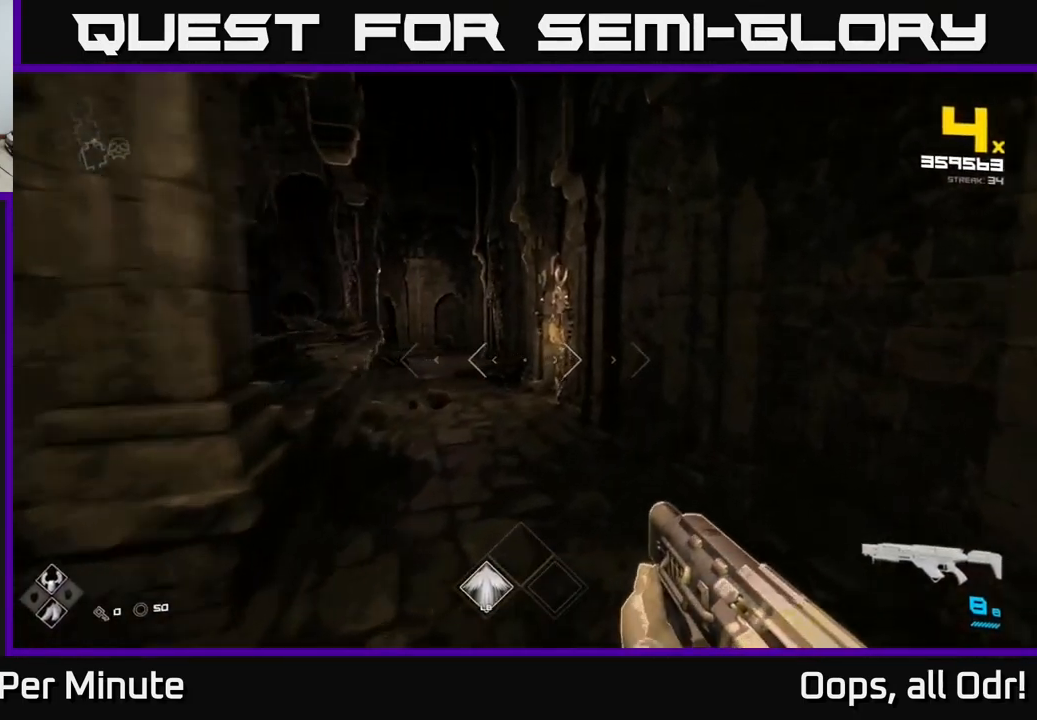
Gameplay with a controller (Xbox layout); each line is a JSON object with the inputs held at the frame after it. "events" lists button and stick changes between this image and that frame as [ms after this image, input, new state], when the widget could be followed in between.
{"buttons": [], "left_stick": "up-right", "right_stick": "left", "events": [[50, "left_stick", "up-left"], [83, "A", "down"], [167, "A", "up"], [300, "A", "down"], [333, "A", "up"], [433, "right_stick", "left"], [483, "left_stick", "up-right"]]}
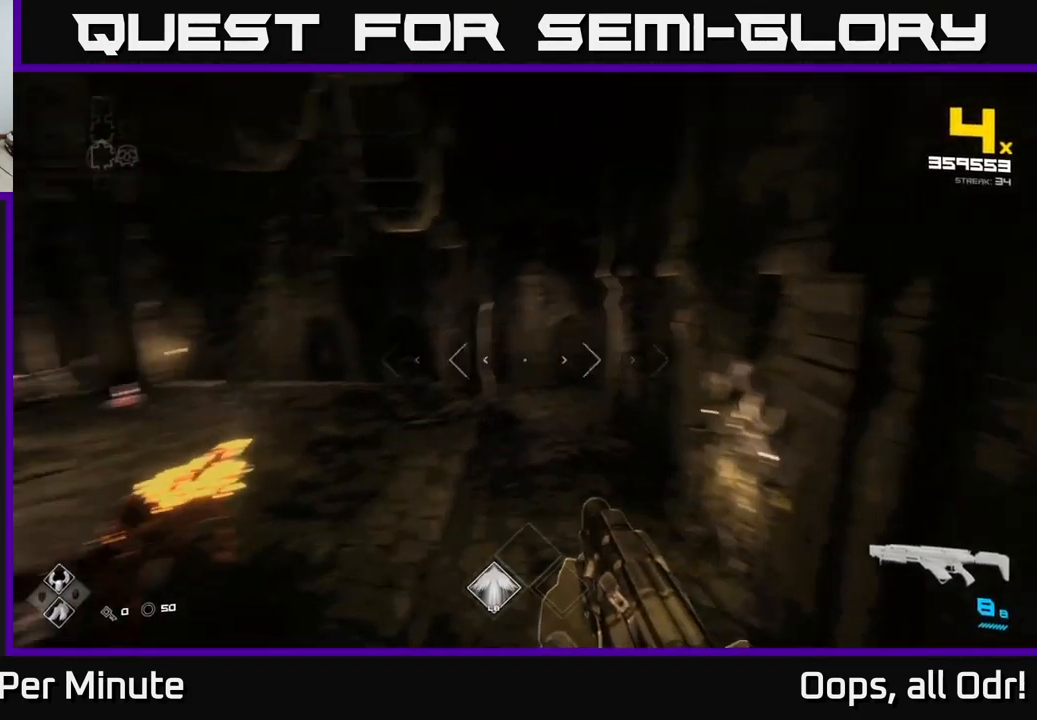
{"buttons": [], "left_stick": "right", "right_stick": "center", "events": [[33, "left_stick", "right"], [400, "R2", "down"], [417, "right_stick", "center"], [500, "R2", "up"]]}
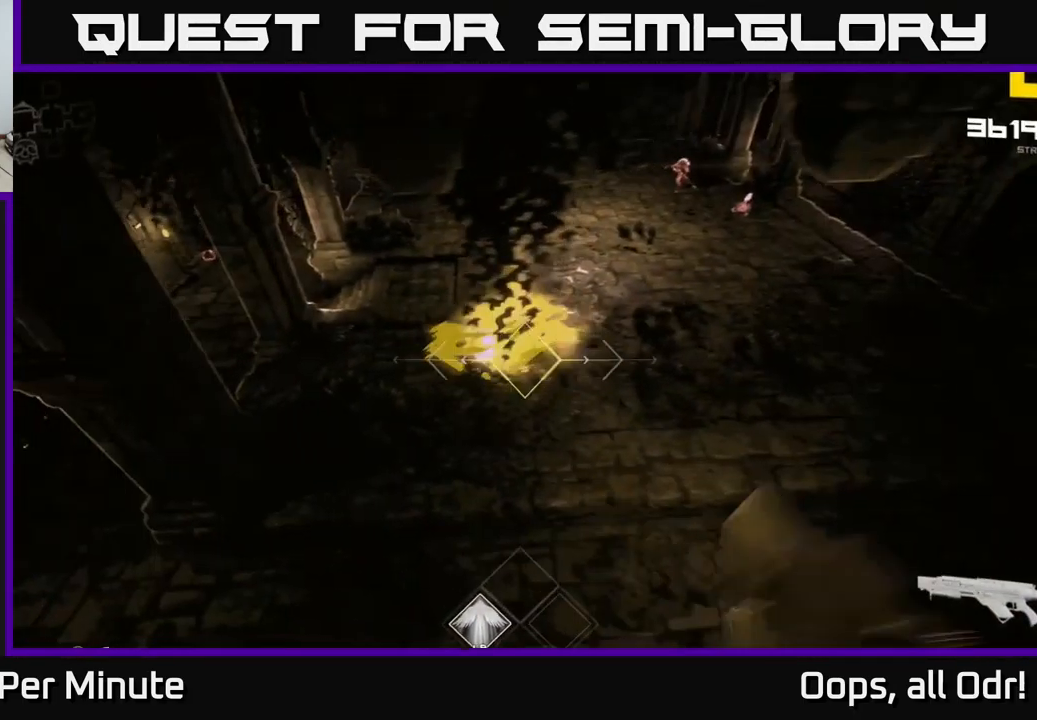
{"buttons": [], "left_stick": "right", "right_stick": "up-left", "events": [[133, "right_stick", "left"], [233, "R2", "down"], [233, "right_stick", "center"], [350, "R2", "up"], [350, "left_stick", "center"], [483, "right_stick", "up-left"], [500, "left_stick", "right"]]}
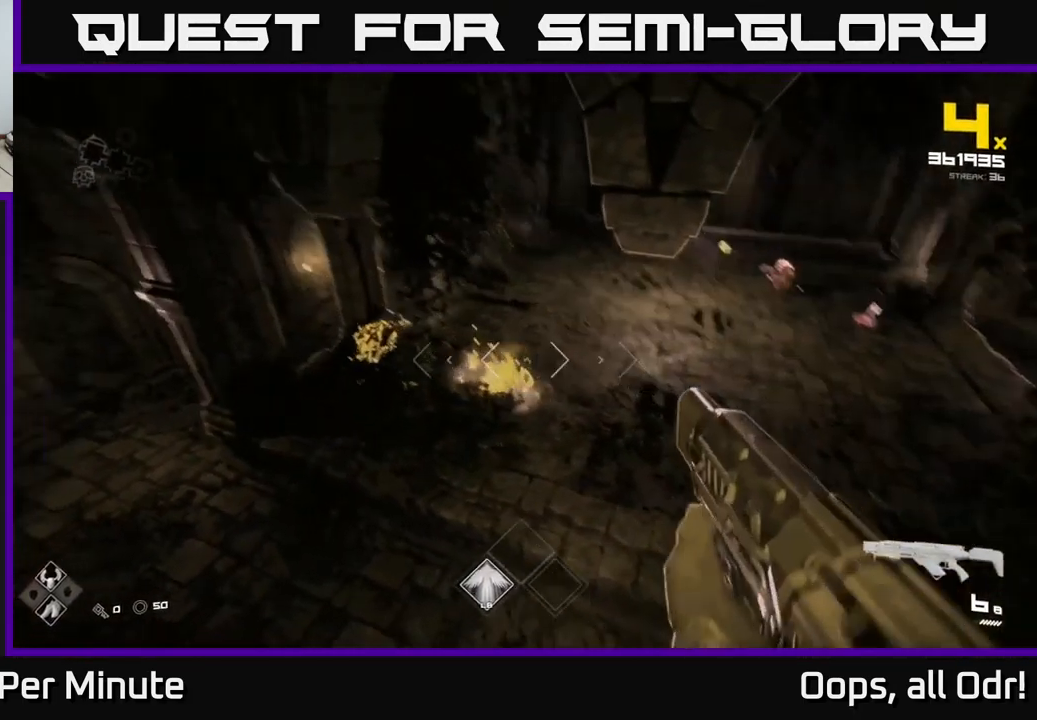
{"buttons": ["R2"], "left_stick": "right", "right_stick": "center", "events": [[33, "right_stick", "up-right"], [117, "right_stick", "right"], [167, "R2", "down"], [267, "R2", "up"], [267, "right_stick", "center"], [450, "R2", "down"]]}
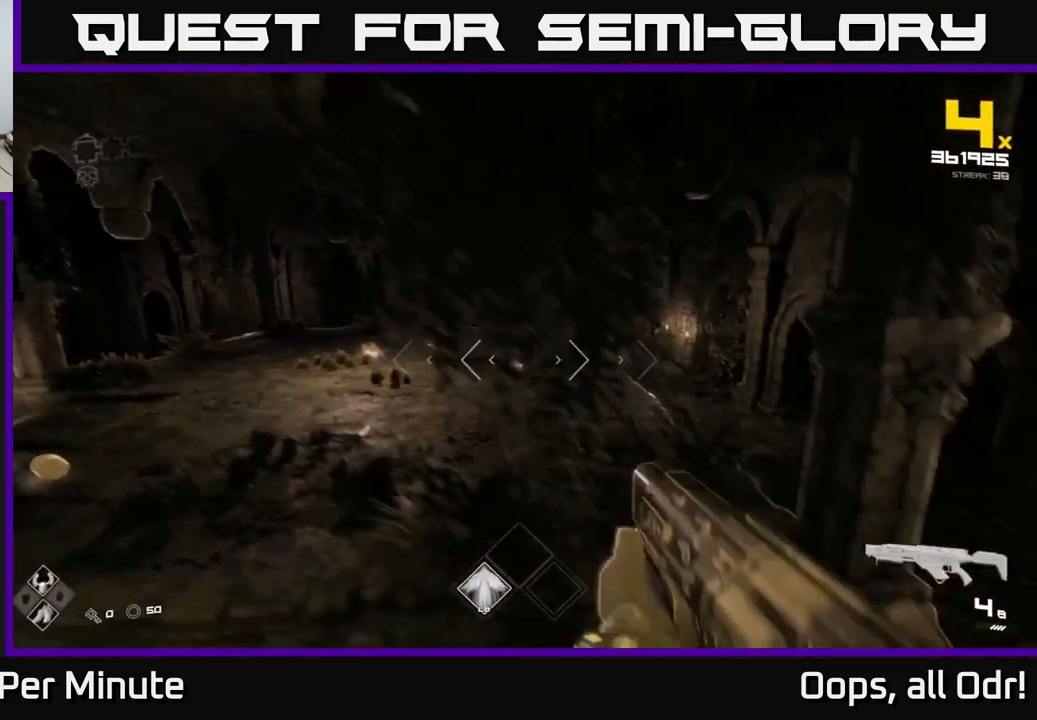
{"buttons": [], "left_stick": "right", "right_stick": "center", "events": [[33, "R2", "up"], [250, "A", "down"], [283, "R1", "down"], [383, "A", "up"], [400, "R1", "up"]]}
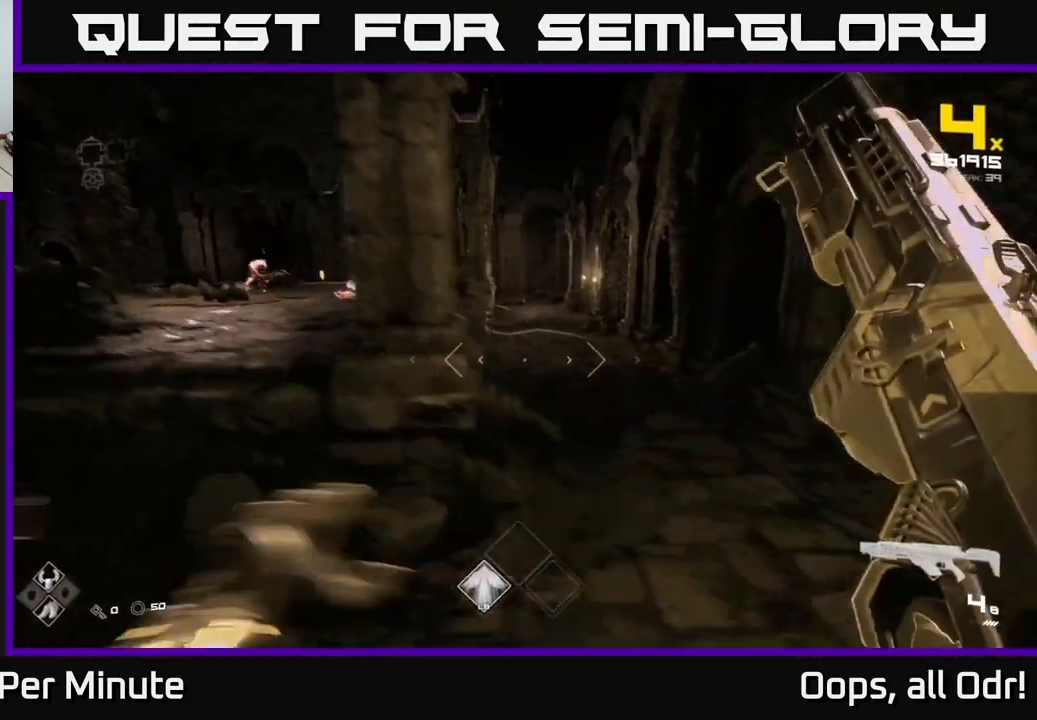
{"buttons": [], "left_stick": "up-left", "right_stick": "center", "events": [[33, "A", "down"], [67, "R1", "down"], [183, "left_stick", "up-left"], [217, "A", "up"], [217, "R1", "up"]]}
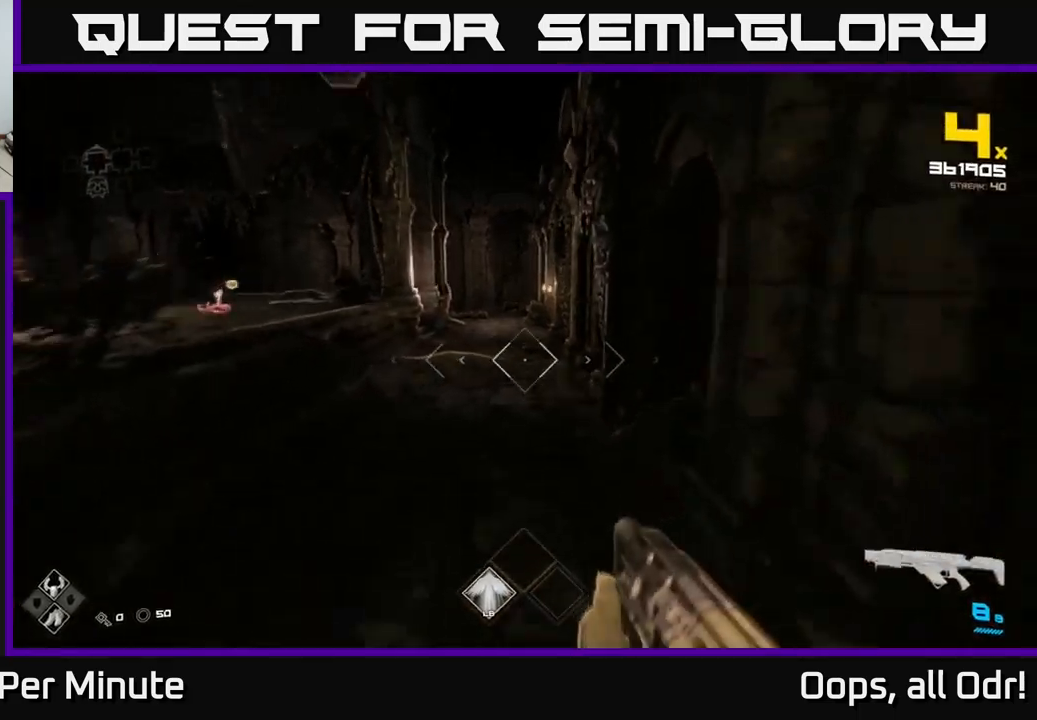
{"buttons": [], "left_stick": "up-left", "right_stick": "left", "events": [[17, "A", "down"], [84, "left_stick", "center"], [100, "A", "up"], [217, "A", "down"], [300, "A", "up"], [400, "left_stick", "up-left"], [434, "right_stick", "left"]]}
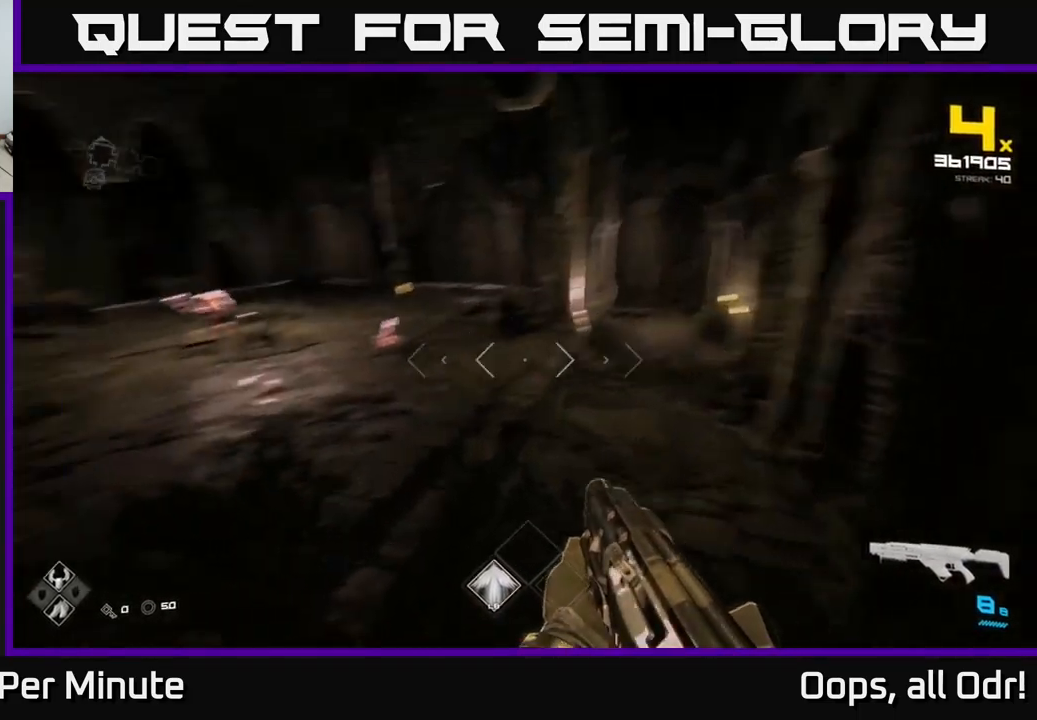
{"buttons": ["R2"], "left_stick": "right", "right_stick": "left", "events": [[50, "left_stick", "right"], [84, "right_stick", "center"], [184, "R2", "down"], [184, "right_stick", "left"], [317, "R2", "up"], [334, "right_stick", "center"], [467, "R2", "down"], [484, "right_stick", "left"]]}
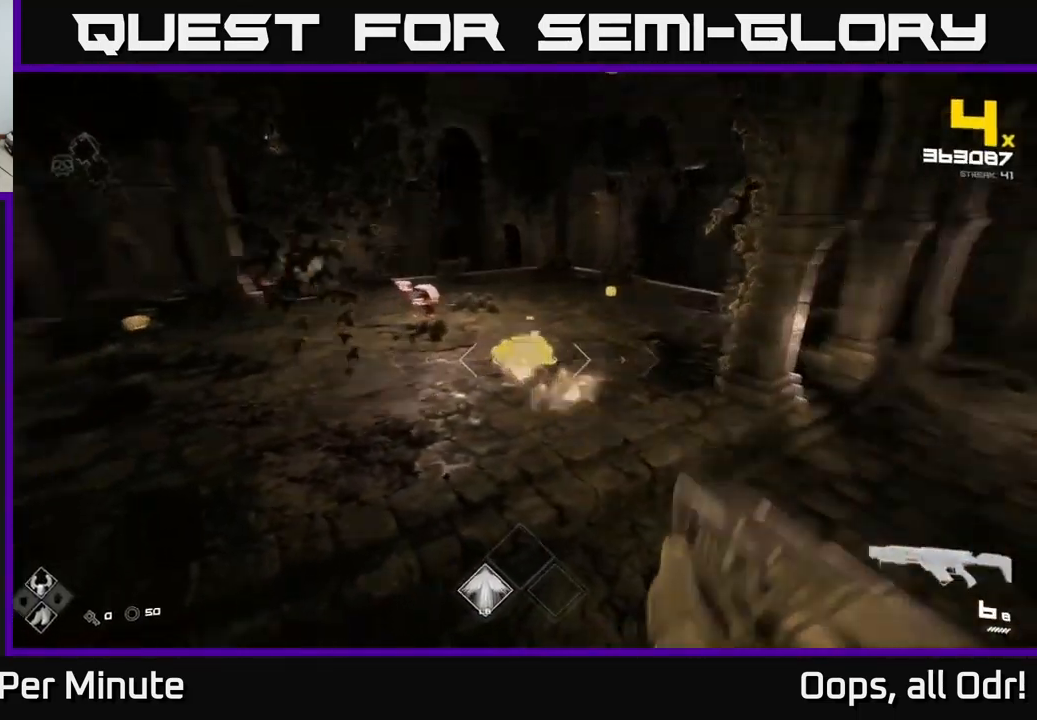
{"buttons": [], "left_stick": "right", "right_stick": "center", "events": [[67, "left_stick", "up-right"], [100, "R2", "up"], [200, "left_stick", "right"], [234, "right_stick", "center"], [334, "R2", "down"], [350, "left_stick", "up-right"], [434, "R2", "up"], [500, "left_stick", "right"]]}
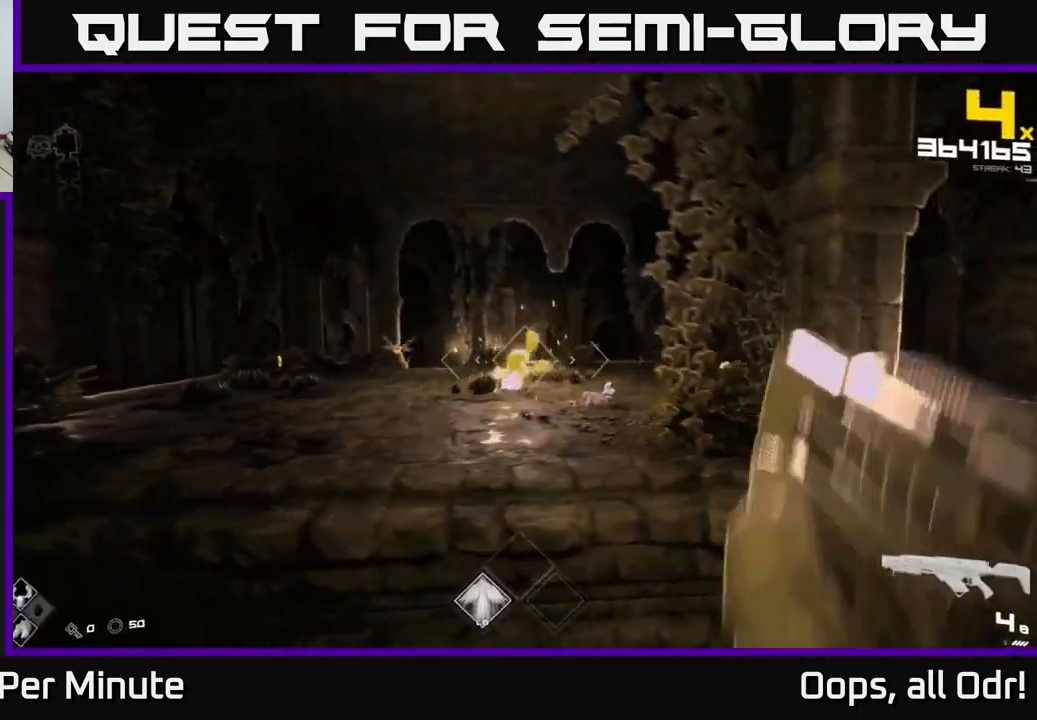
{"buttons": ["A"], "left_stick": "right", "right_stick": "center", "events": [[167, "R2", "down"], [167, "right_stick", "up-left"], [234, "R2", "up"], [234, "right_stick", "center"], [500, "A", "down"]]}
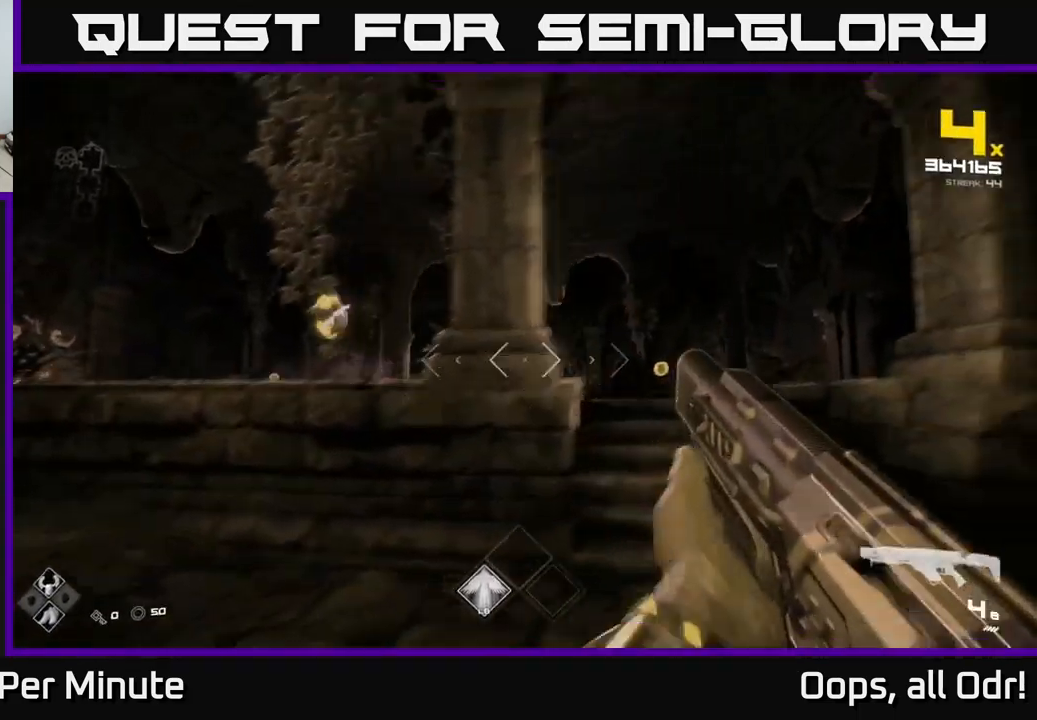
{"buttons": [], "left_stick": "up-left", "right_stick": "center", "events": [[17, "R1", "down"], [134, "A", "up"], [150, "R1", "up"], [150, "left_stick", "up"], [200, "left_stick", "up-left"], [250, "R1", "down"], [300, "A", "down"], [367, "A", "up"], [417, "R1", "up"]]}
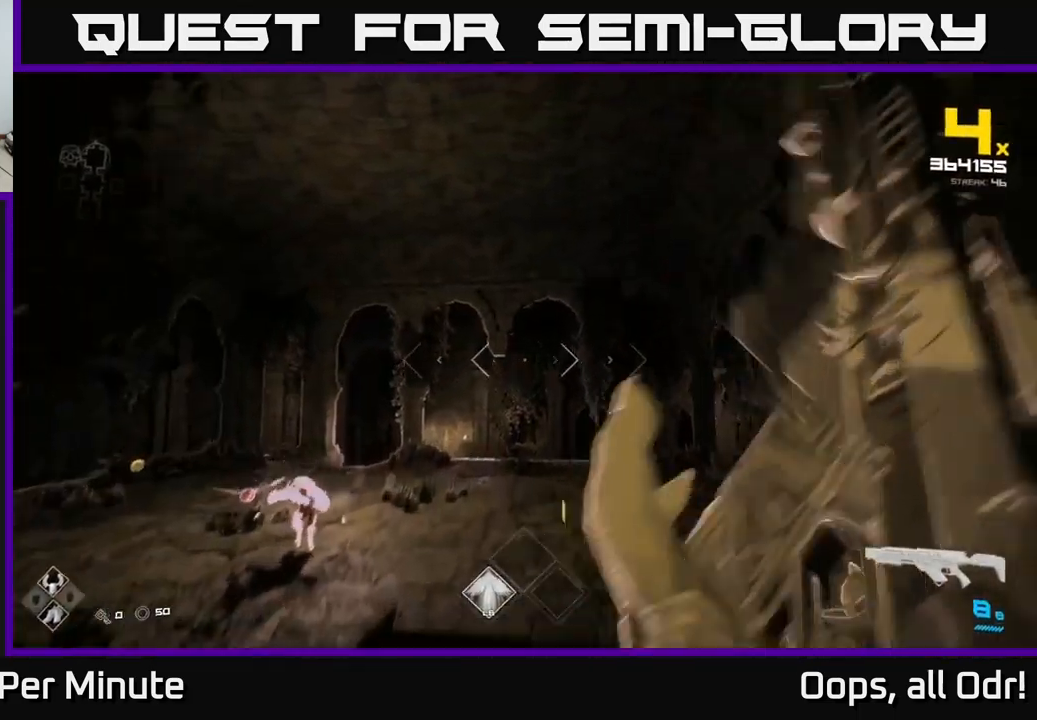
{"buttons": [], "left_stick": "right", "right_stick": "left", "events": [[84, "right_stick", "down-left"], [134, "left_stick", "right"], [367, "right_stick", "center"], [500, "right_stick", "left"]]}
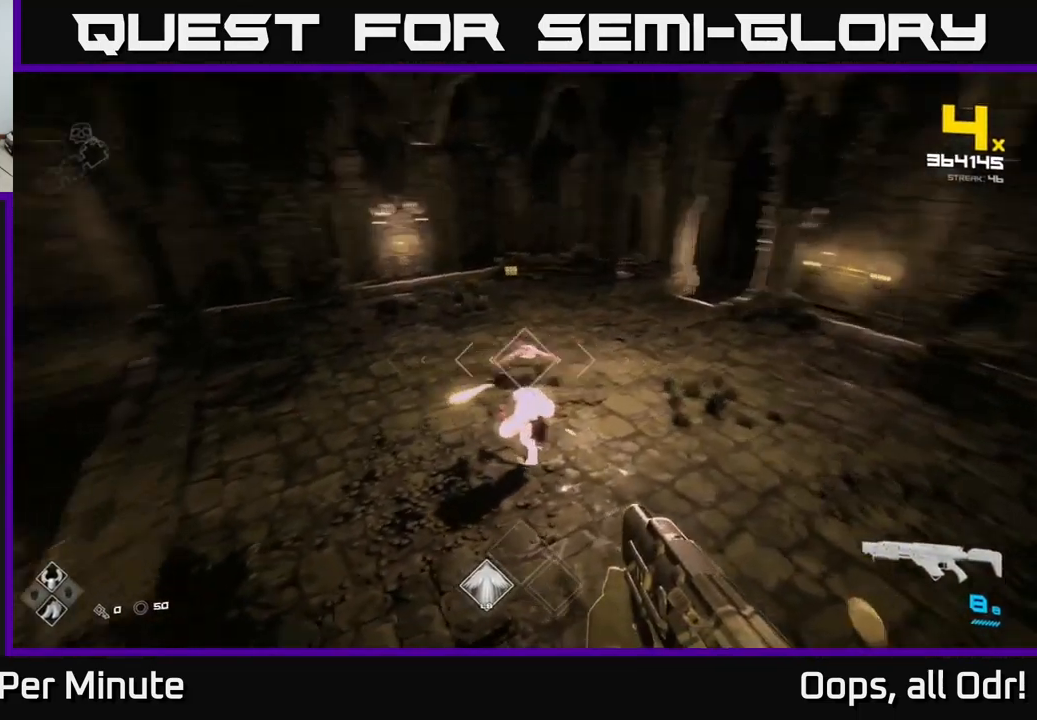
{"buttons": [], "left_stick": "right", "right_stick": "left", "events": [[17, "R2", "down"], [100, "right_stick", "center"], [117, "R2", "up"], [300, "right_stick", "left"], [334, "R2", "down"], [467, "R2", "up"]]}
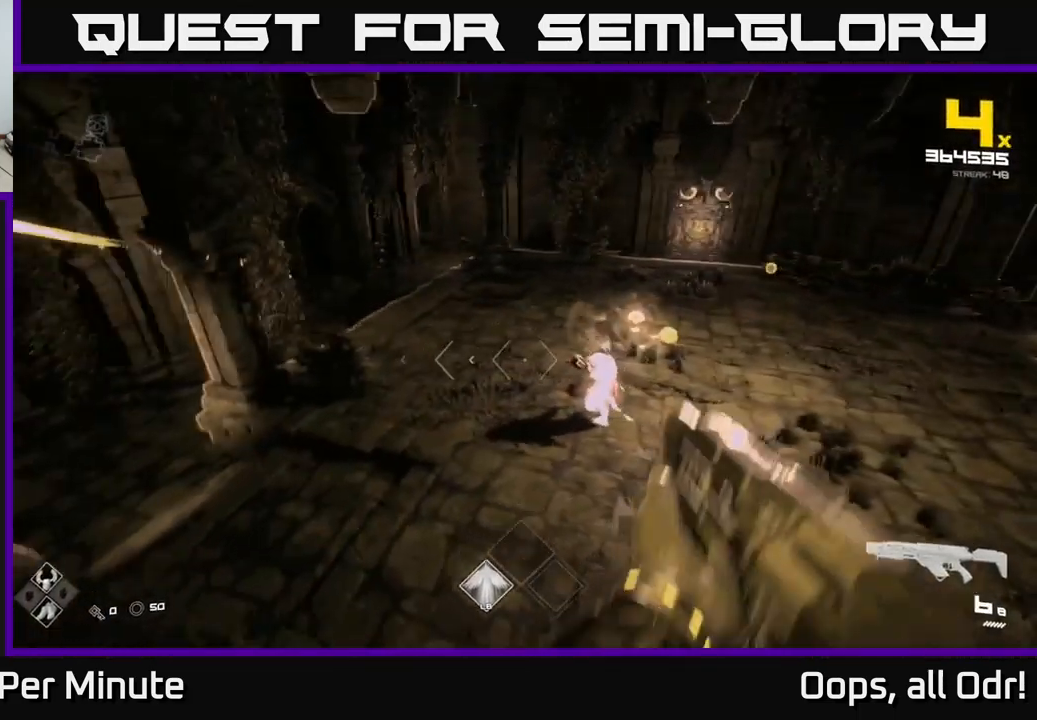
{"buttons": [], "left_stick": "up", "right_stick": "left", "events": [[34, "right_stick", "right"], [50, "left_stick", "up-right"], [284, "right_stick", "center"], [300, "left_stick", "up"], [400, "right_stick", "left"]]}
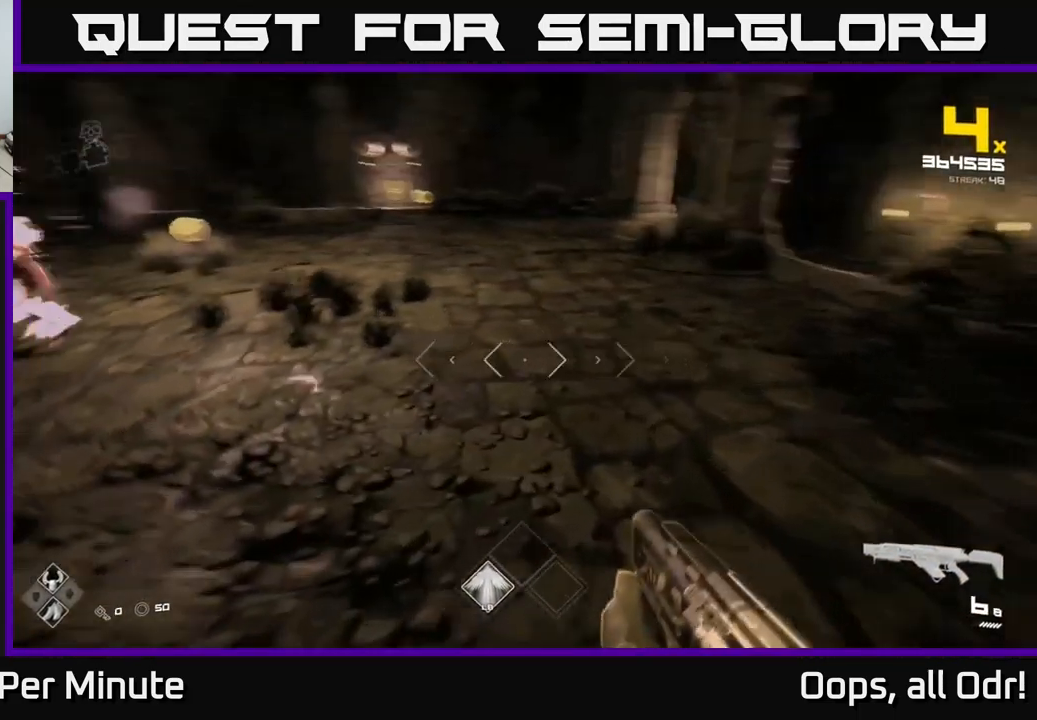
{"buttons": [], "left_stick": "right", "right_stick": "left", "events": [[100, "left_stick", "up-right"], [234, "left_stick", "right"]]}
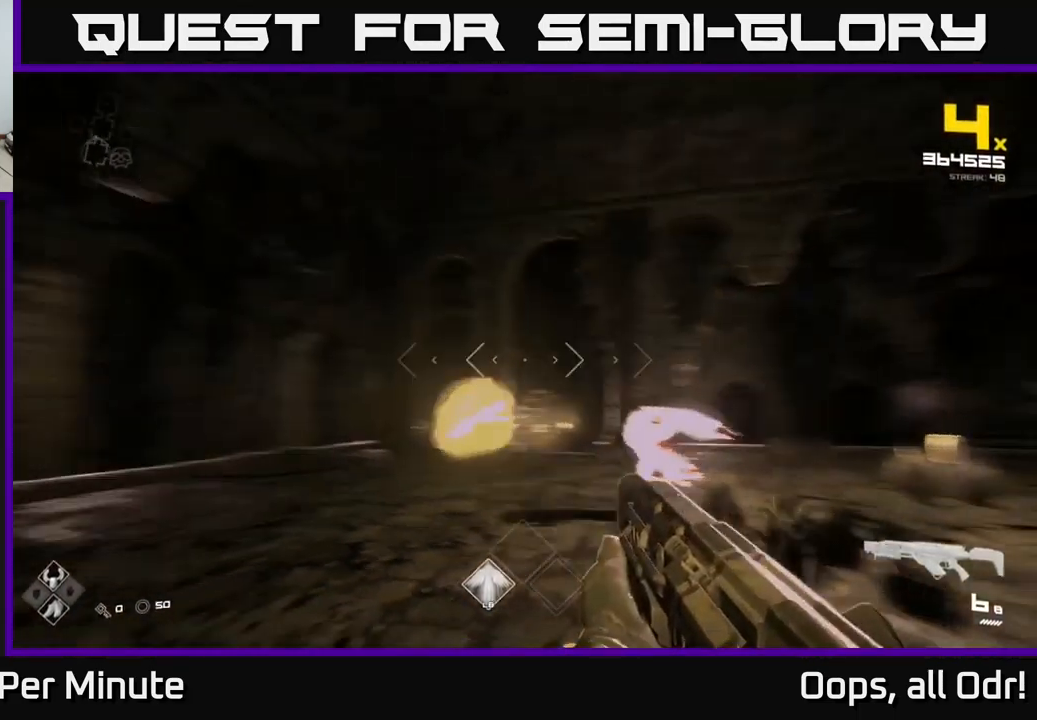
{"buttons": [], "left_stick": "right", "right_stick": "left", "events": [[34, "right_stick", "center"], [200, "right_stick", "left"]]}
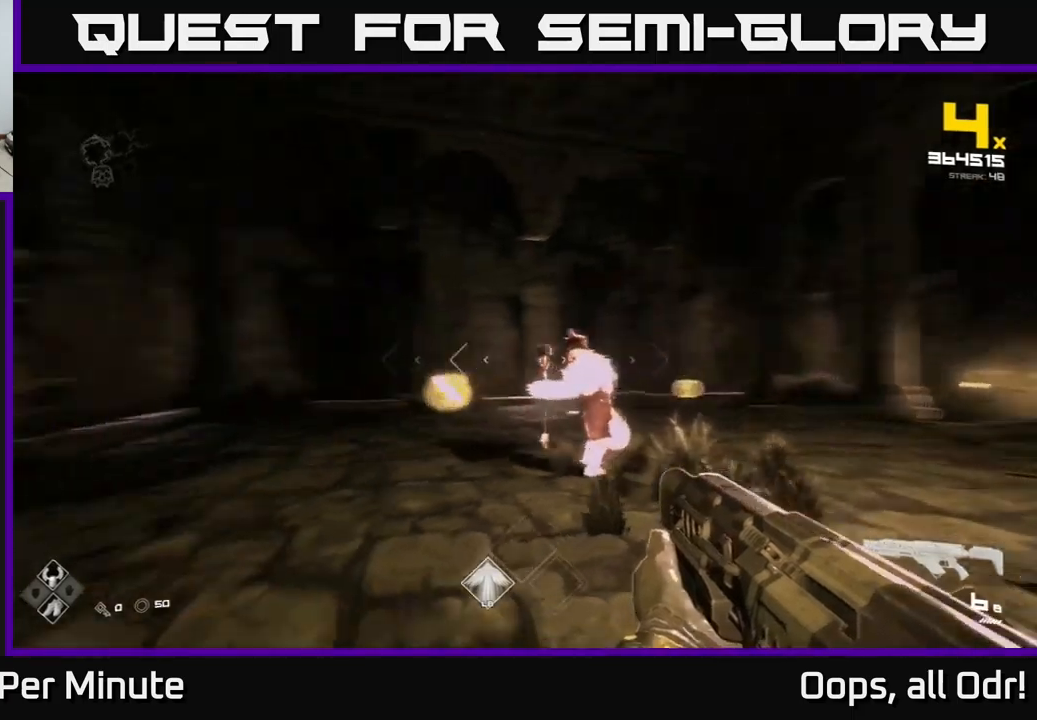
{"buttons": [], "left_stick": "down-right", "right_stick": "left", "events": [[166, "left_stick", "down-right"], [200, "right_stick", "center"], [383, "right_stick", "left"], [400, "R2", "down"], [500, "R2", "up"]]}
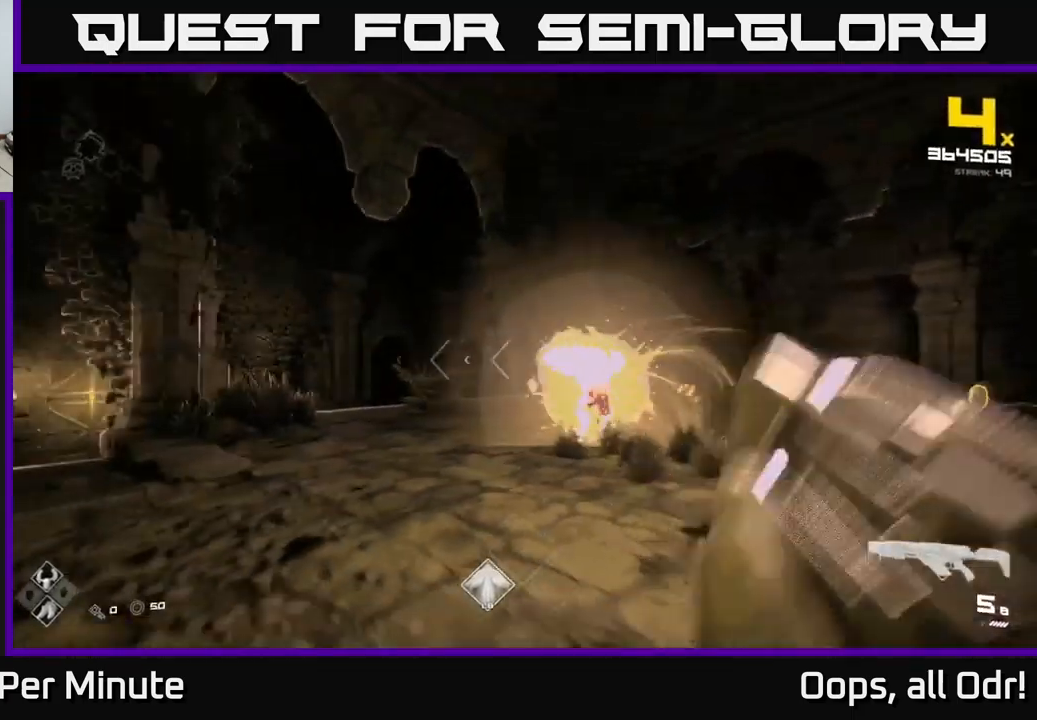
{"buttons": [], "left_stick": "up-right", "right_stick": "center", "events": [[16, "right_stick", "center"], [233, "R2", "down"], [233, "right_stick", "left"], [333, "R2", "up"], [333, "right_stick", "center"], [433, "left_stick", "up-right"]]}
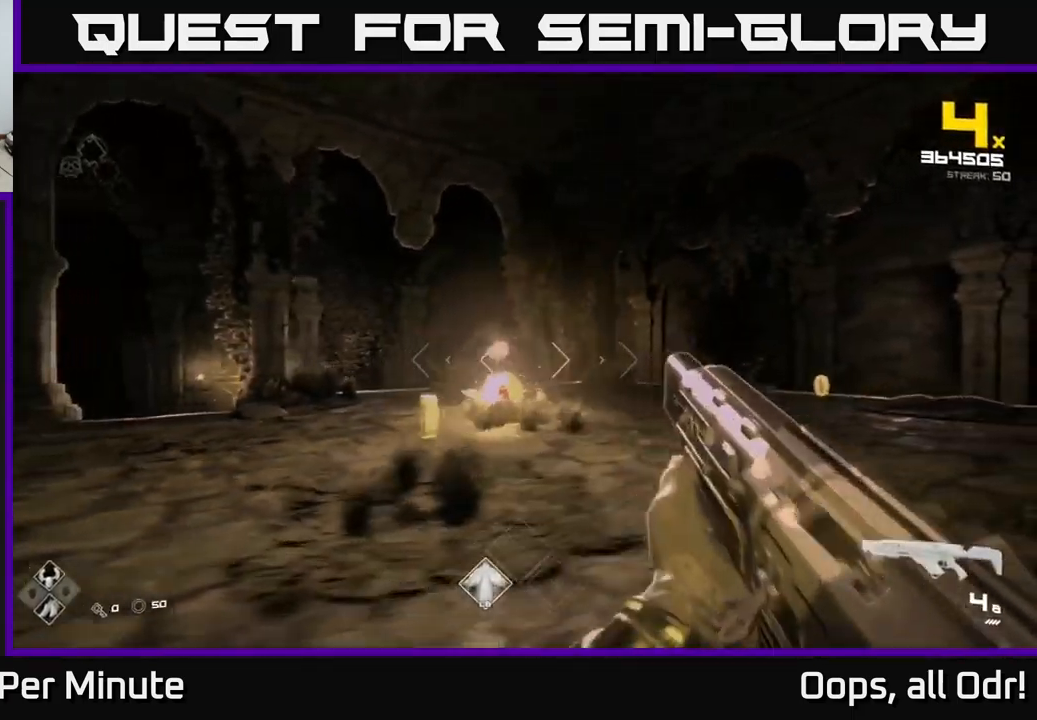
{"buttons": ["R1"], "left_stick": "right", "right_stick": "left", "events": [[83, "right_stick", "down-left"], [100, "R2", "down"], [150, "right_stick", "center"], [216, "R2", "up"], [233, "left_stick", "right"], [450, "R1", "down"], [450, "right_stick", "left"]]}
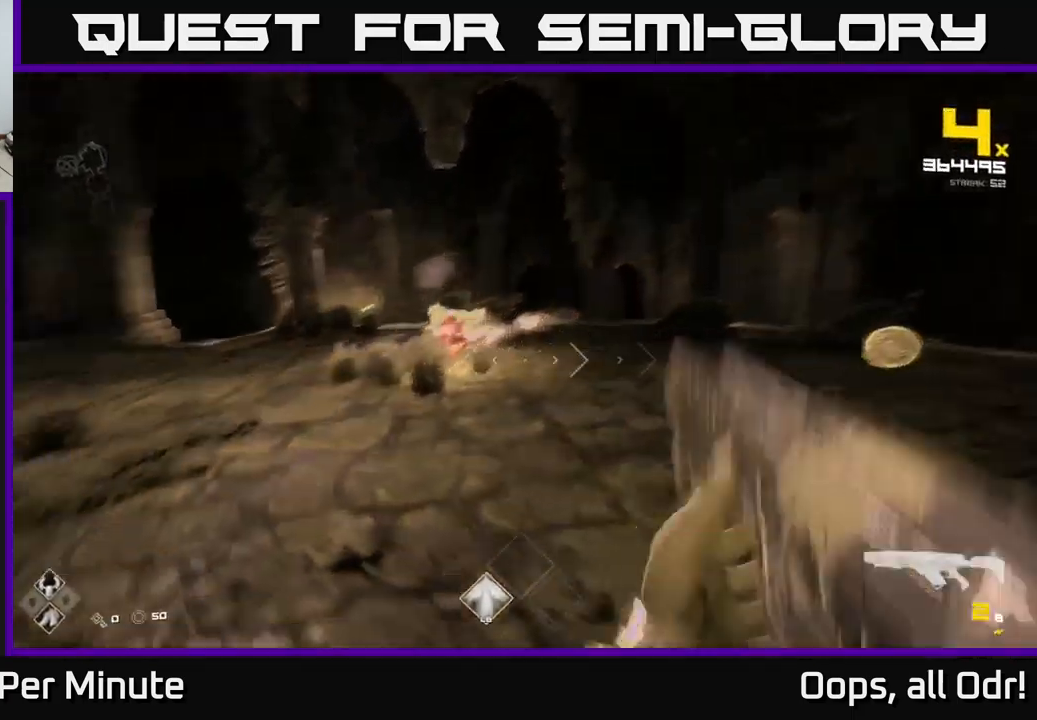
{"buttons": [], "left_stick": "right", "right_stick": "center", "events": [[66, "R1", "up"], [150, "right_stick", "center"], [250, "R1", "down"], [350, "R1", "up"]]}
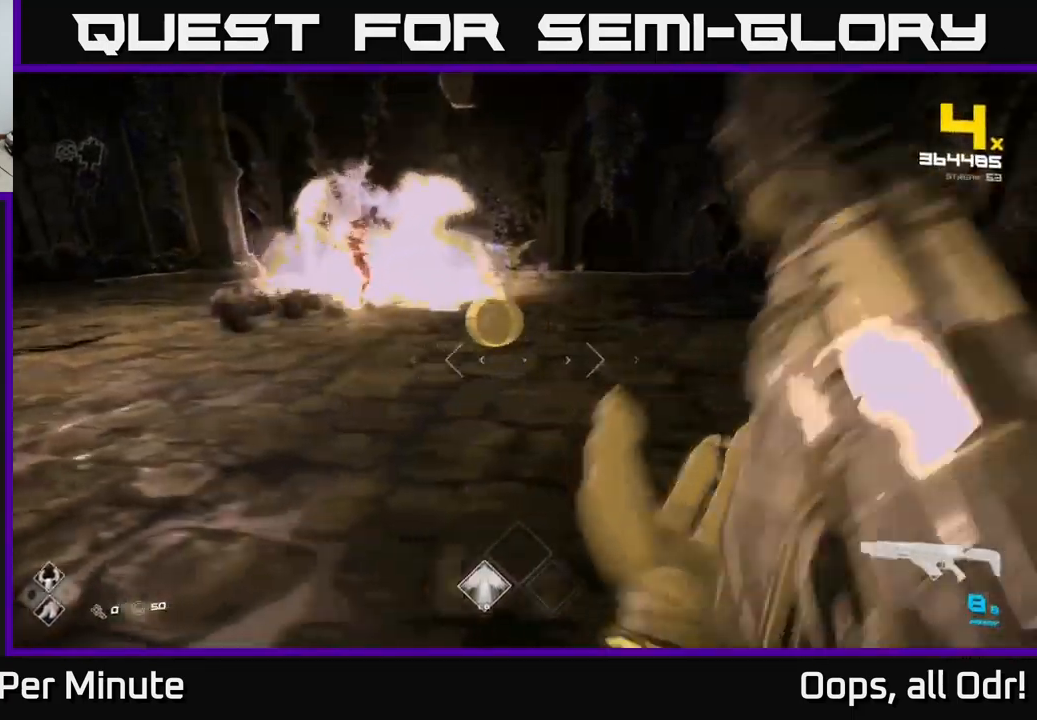
{"buttons": [], "left_stick": "left", "right_stick": "left", "events": [[83, "A", "down"], [150, "left_stick", "up"], [216, "A", "up"], [266, "left_stick", "left"], [466, "right_stick", "left"]]}
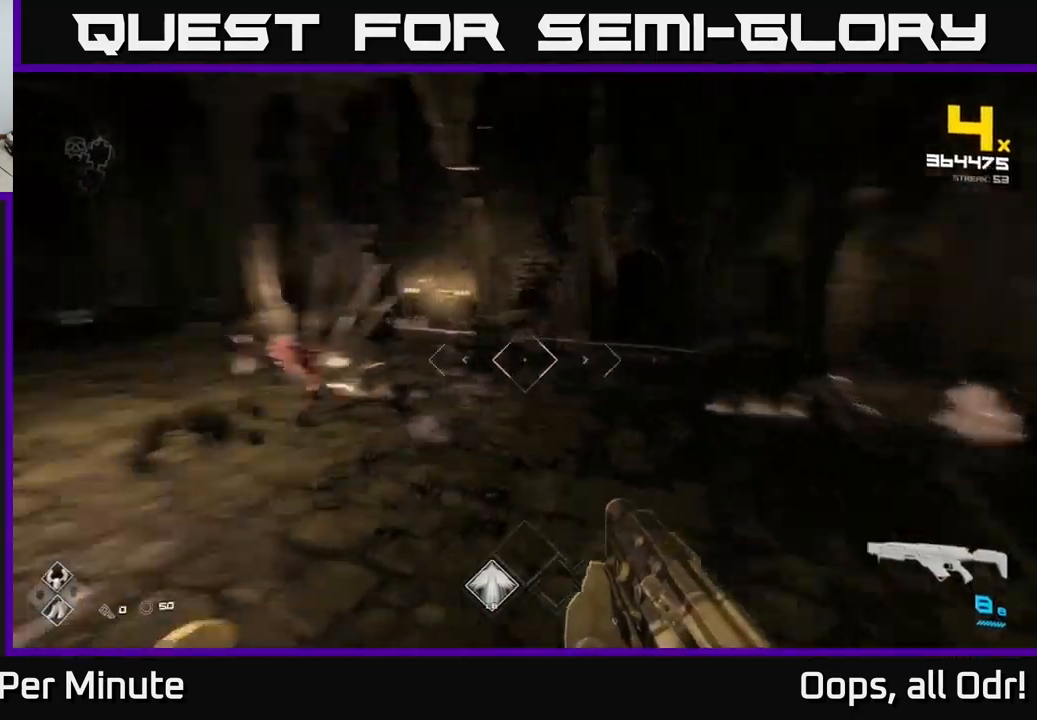
{"buttons": [], "left_stick": "left", "right_stick": "center", "events": [[133, "right_stick", "center"], [250, "left_stick", "center"], [350, "R2", "down"], [433, "left_stick", "left"], [450, "R2", "up"]]}
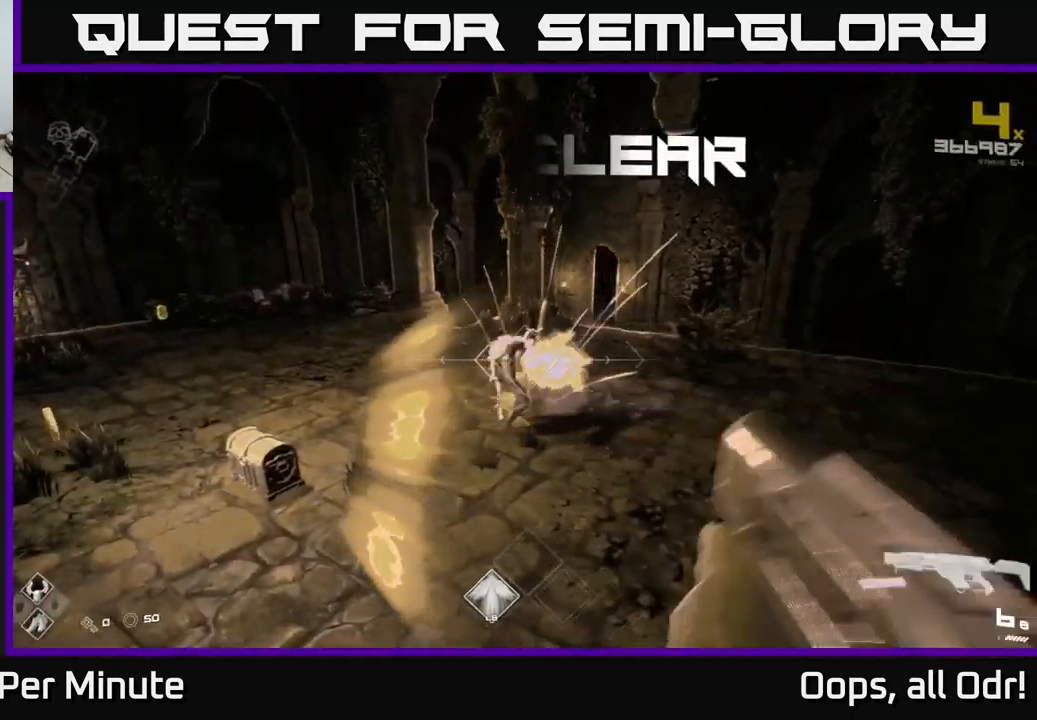
{"buttons": [], "left_stick": "up-left", "right_stick": "down", "events": [[66, "right_stick", "right"], [133, "R2", "down"], [216, "right_stick", "center"], [233, "R2", "up"], [266, "left_stick", "up-left"], [366, "right_stick", "down"]]}
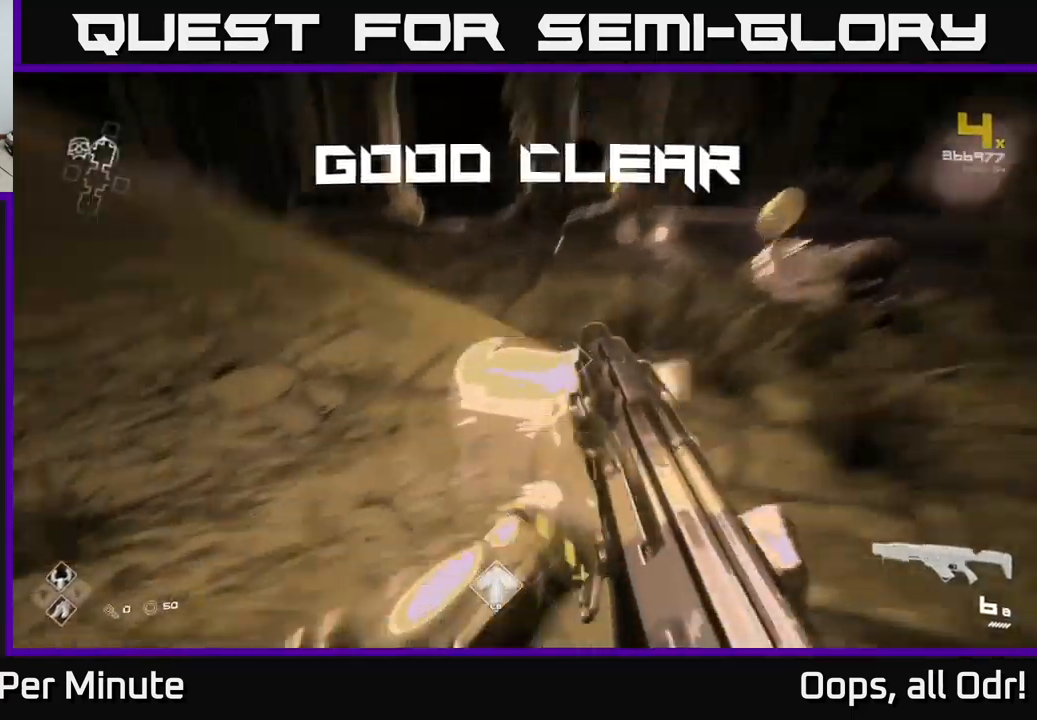
{"buttons": ["X"], "left_stick": "up-left", "right_stick": "center", "events": [[100, "right_stick", "right"], [166, "left_stick", "down-left"], [216, "left_stick", "down-right"], [416, "right_stick", "center"], [433, "left_stick", "up-left"], [450, "X", "down"]]}
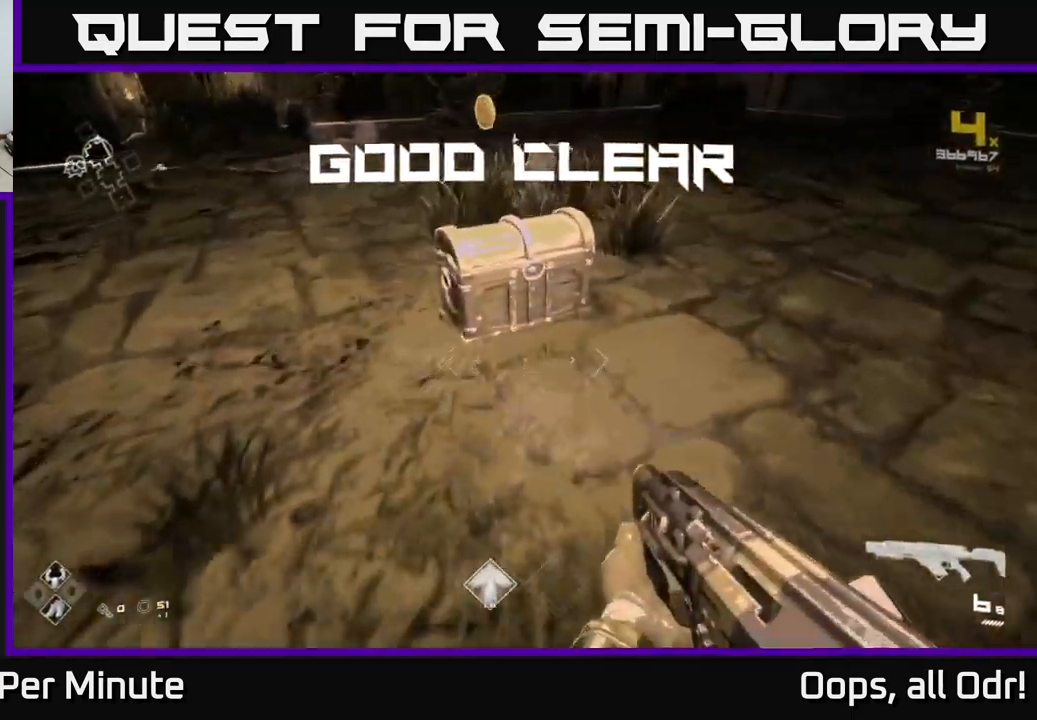
{"buttons": [], "left_stick": "center", "right_stick": "center", "events": [[33, "left_stick", "center"], [50, "X", "up"], [133, "X", "down"], [266, "left_stick", "up"], [283, "X", "up"], [350, "X", "down"], [383, "left_stick", "center"], [450, "X", "up"]]}
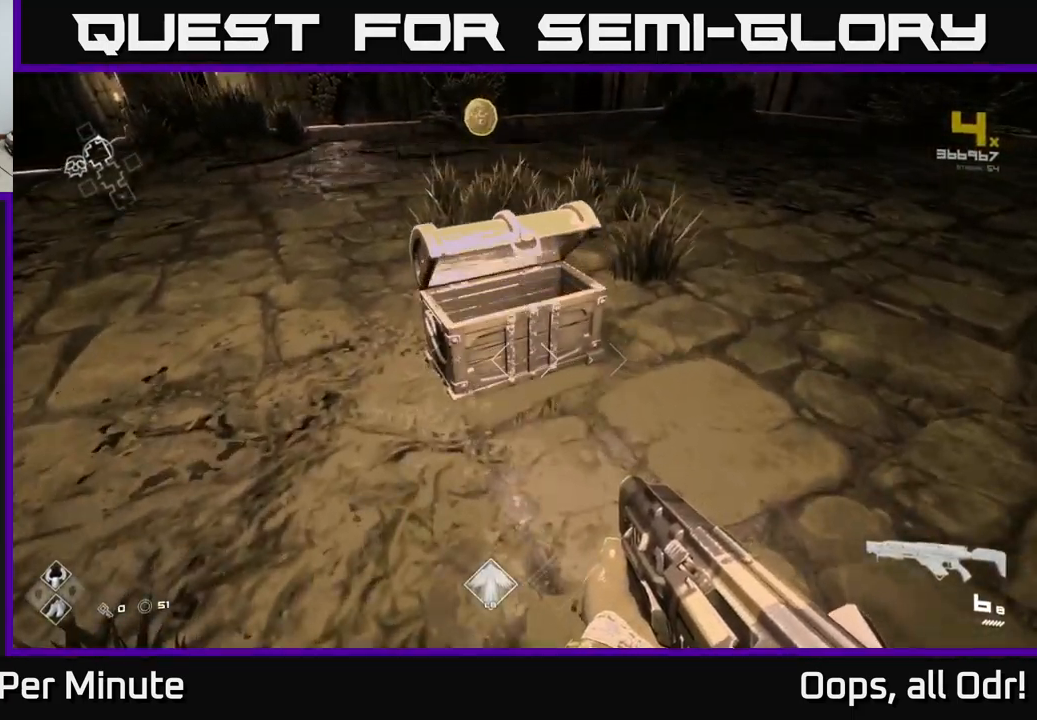
{"buttons": [], "left_stick": "up", "right_stick": "center", "events": [[16, "X", "down"], [66, "left_stick", "up"], [116, "X", "up"], [200, "left_stick", "center"], [266, "X", "down"], [333, "X", "up"], [433, "left_stick", "up"]]}
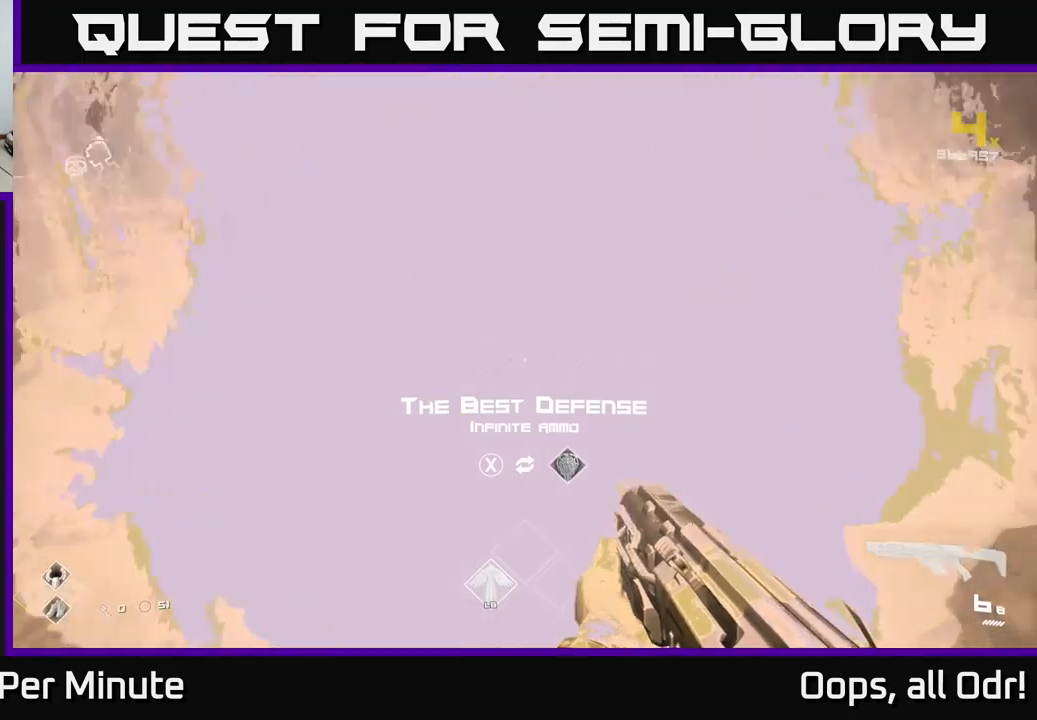
{"buttons": [], "left_stick": "up-left", "right_stick": "right", "events": [[433, "left_stick", "up-left"], [483, "right_stick", "right"]]}
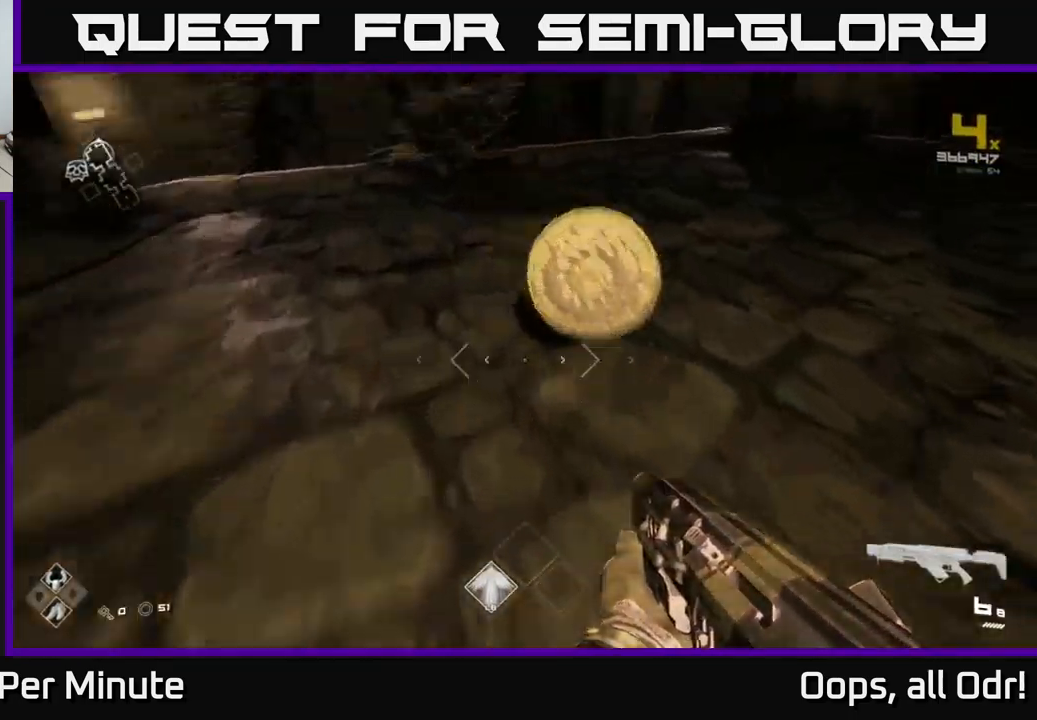
{"buttons": [], "left_stick": "center", "right_stick": "right", "events": [[50, "left_stick", "up-right"], [133, "left_stick", "down-right"], [217, "left_stick", "down"], [350, "left_stick", "down-right"], [500, "left_stick", "center"]]}
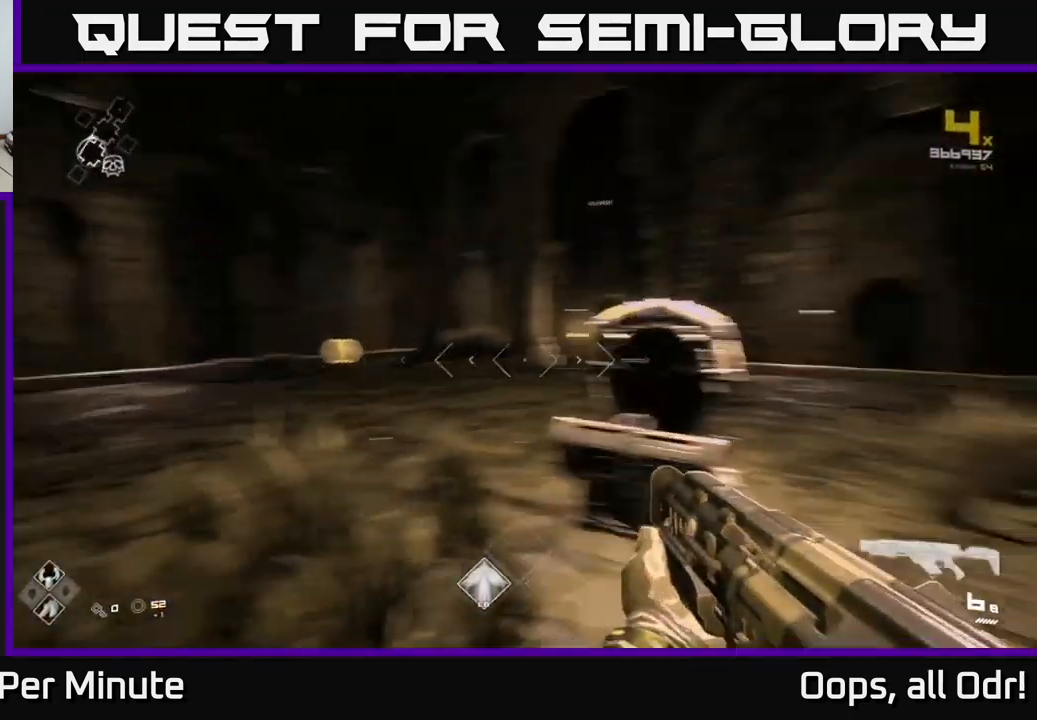
{"buttons": [], "left_stick": "center", "right_stick": "down-right", "events": [[67, "right_stick", "center"], [283, "left_stick", "up"], [367, "right_stick", "down-right"], [467, "left_stick", "center"]]}
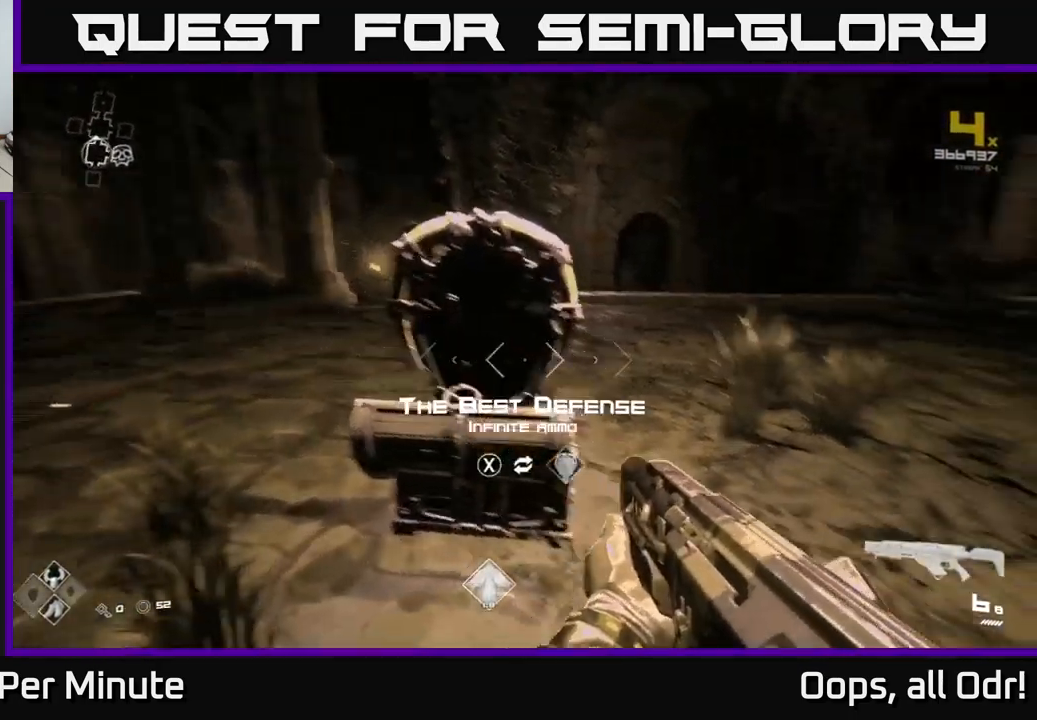
{"buttons": [], "left_stick": "center", "right_stick": "center", "events": [[50, "right_stick", "center"], [183, "left_stick", "up"], [267, "left_stick", "center"]]}